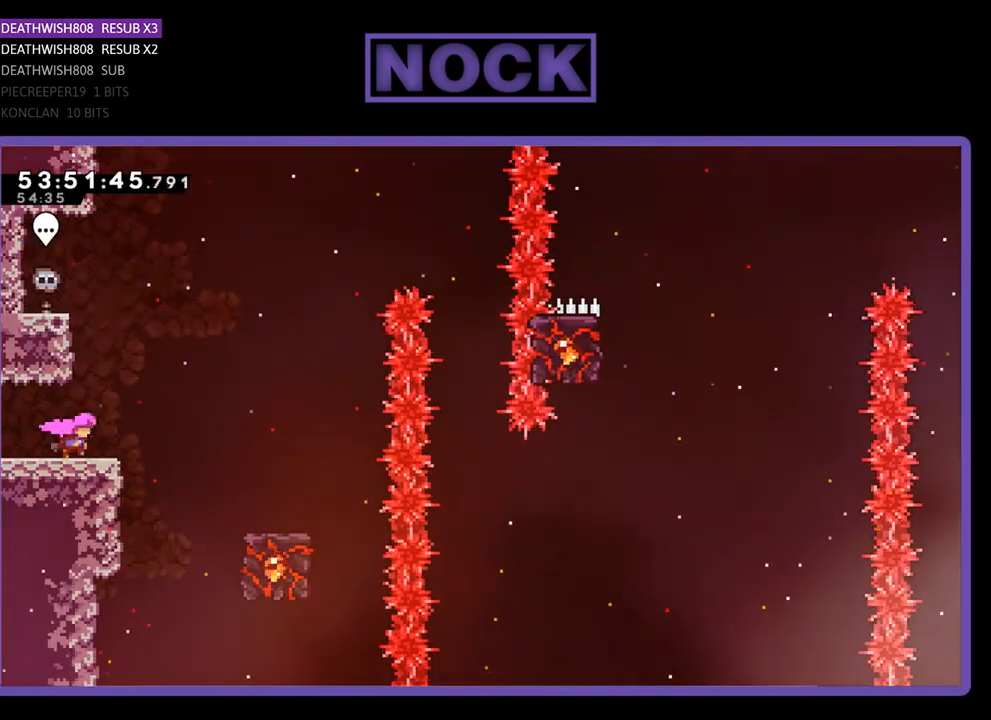
Gameplay with a controller (PlayStation layout); each line is a JSON object with the inputs held at the frame after it. "events" lists button and stick changes between this image and that frame as [ms after this image, input, new state], when the widget could be followed in between. Not read: left_stick.
{"buttons": ["R2", "DPAD_RIGHT"], "right_stick": "center", "events": [[167, "CROSS", "down"], [400, "CROSS", "up"]]}
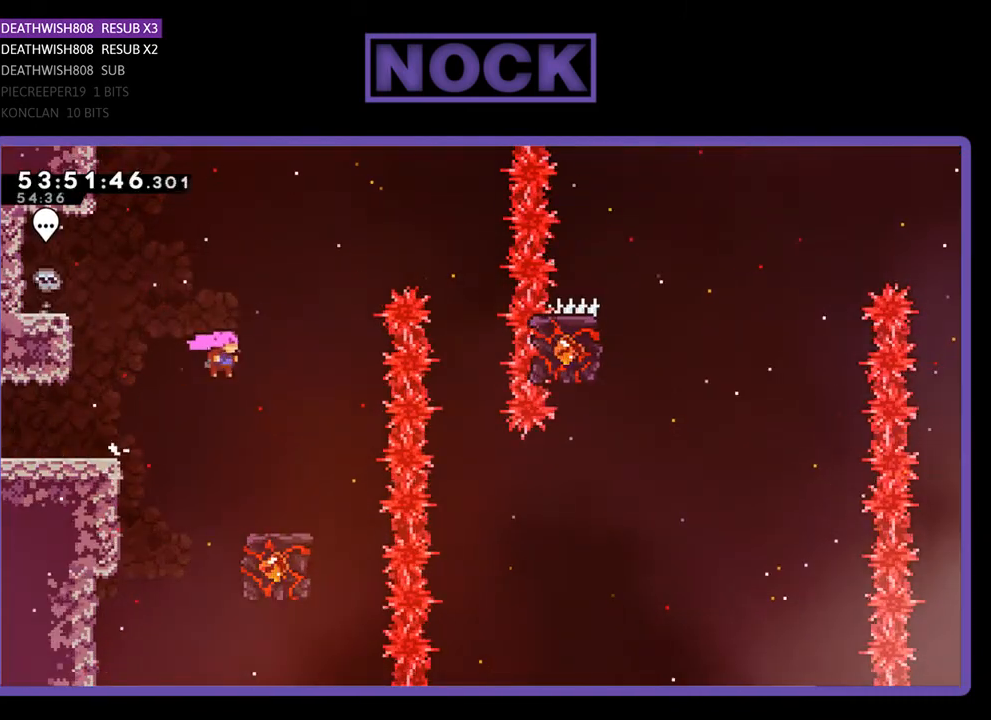
{"buttons": ["R2"], "right_stick": "center", "events": [[167, "DPAD_RIGHT", "up"]]}
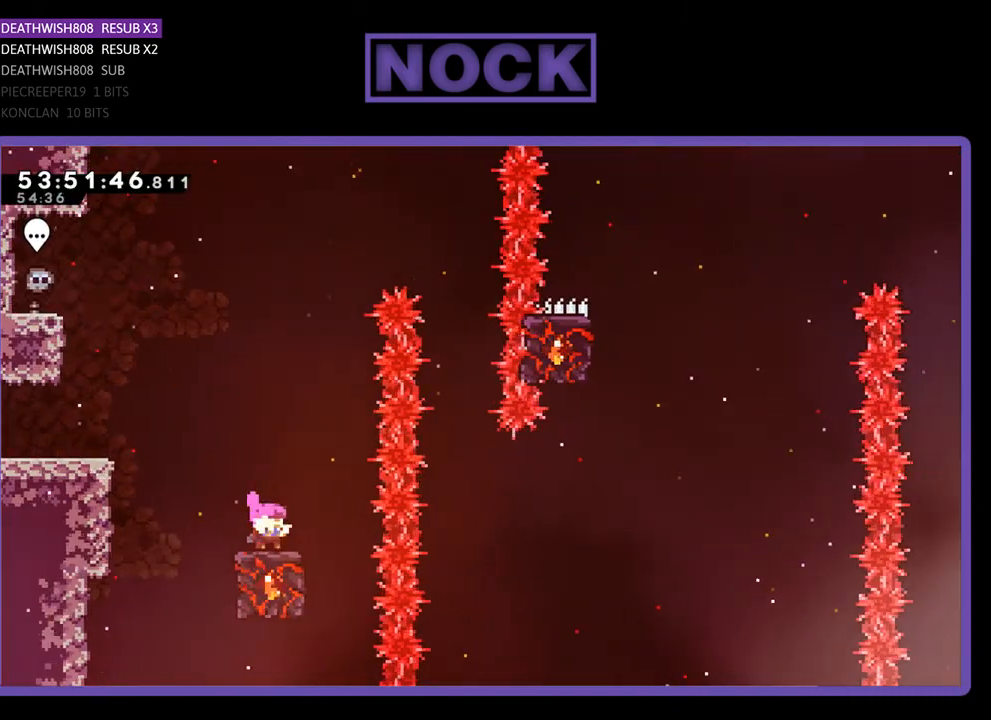
{"buttons": ["CROSS", "R2", "DPAD_RIGHT"], "right_stick": "center", "events": [[300, "DPAD_RIGHT", "down"], [333, "CROSS", "down"]]}
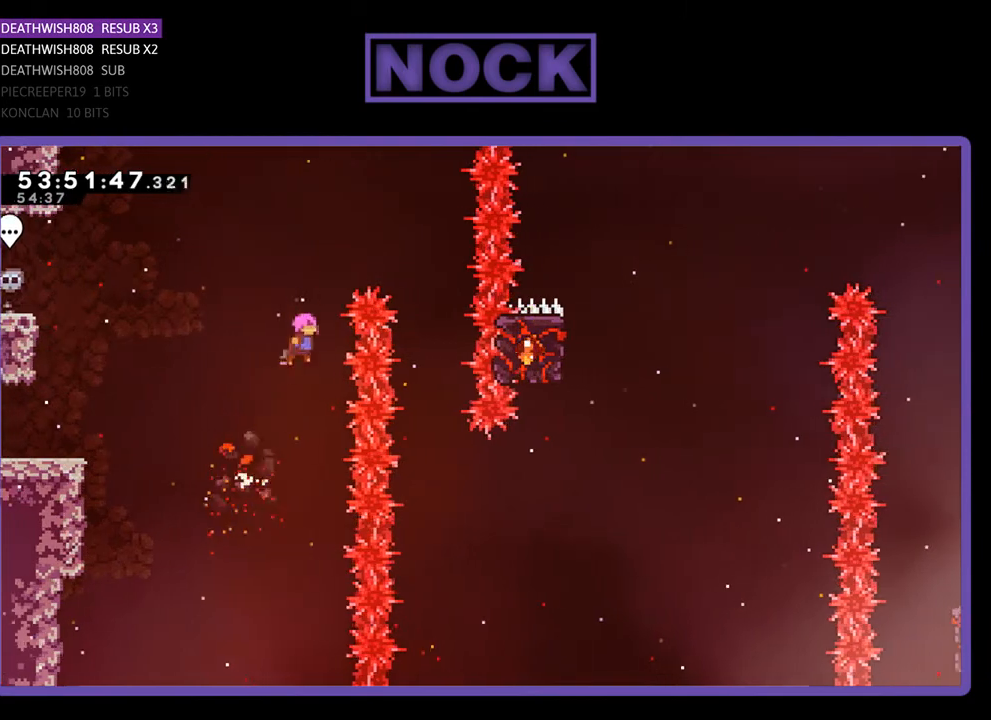
{"buttons": ["R2"], "right_stick": "center", "events": [[433, "CROSS", "up"], [433, "DPAD_RIGHT", "up"]]}
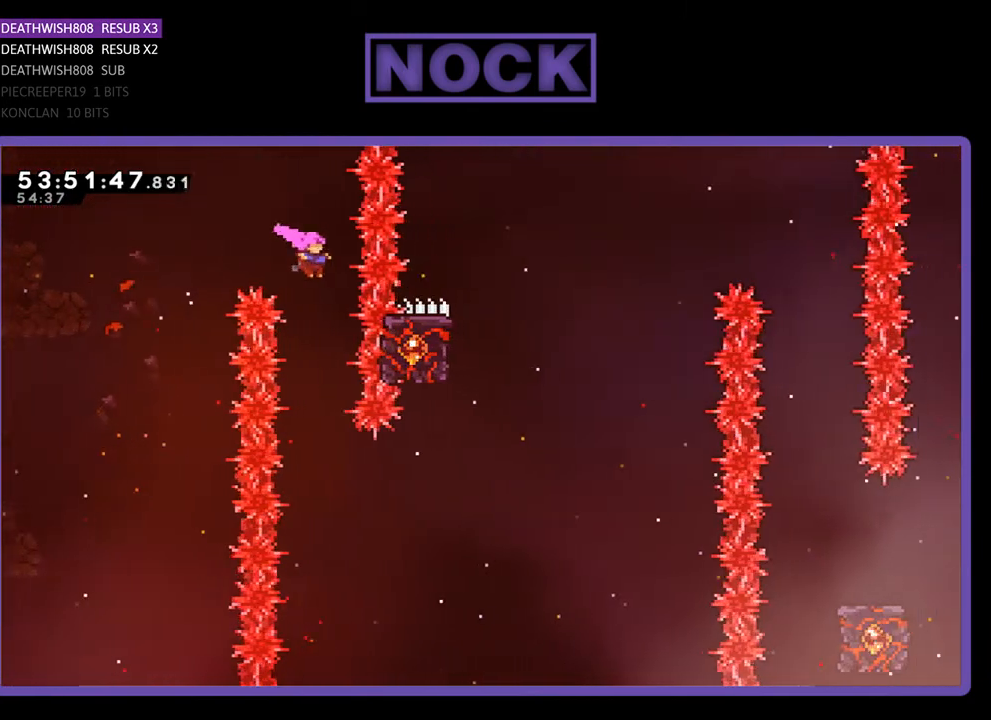
{"buttons": ["CIRCLE", "R2", "DPAD_RIGHT"], "right_stick": "center", "events": [[333, "DPAD_RIGHT", "down"], [467, "CIRCLE", "down"]]}
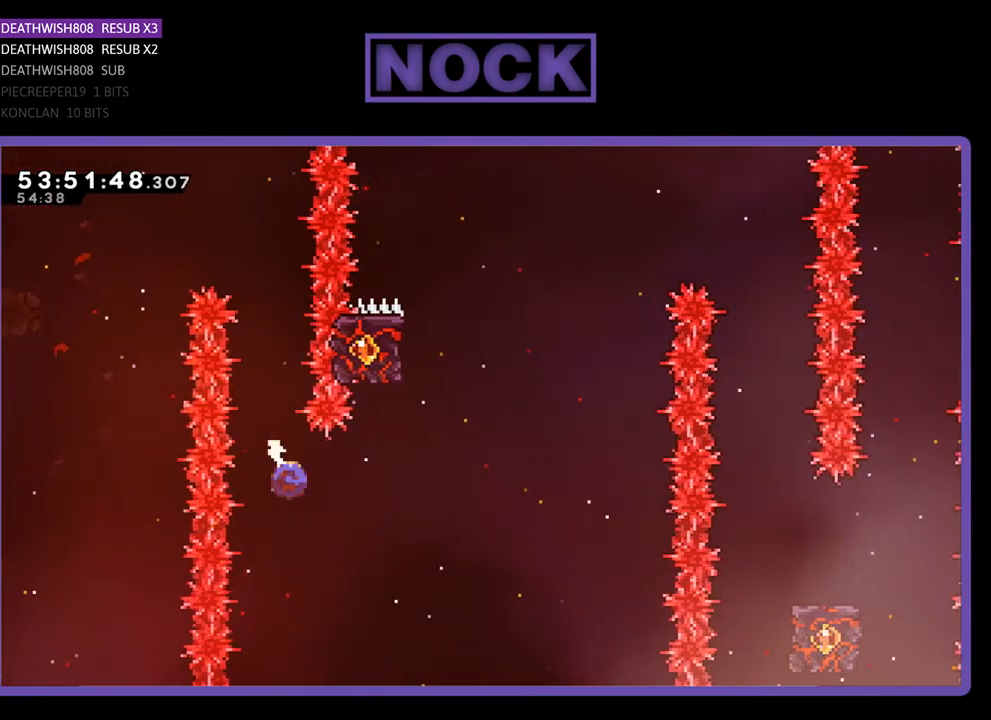
{"buttons": ["CIRCLE", "R2", "DPAD_UP", "DPAD_LEFT"], "right_stick": "center", "events": [[200, "CIRCLE", "up"], [200, "DPAD_UP", "down"], [267, "CIRCLE", "down"], [267, "DPAD_RIGHT", "up"], [433, "DPAD_LEFT", "down"]]}
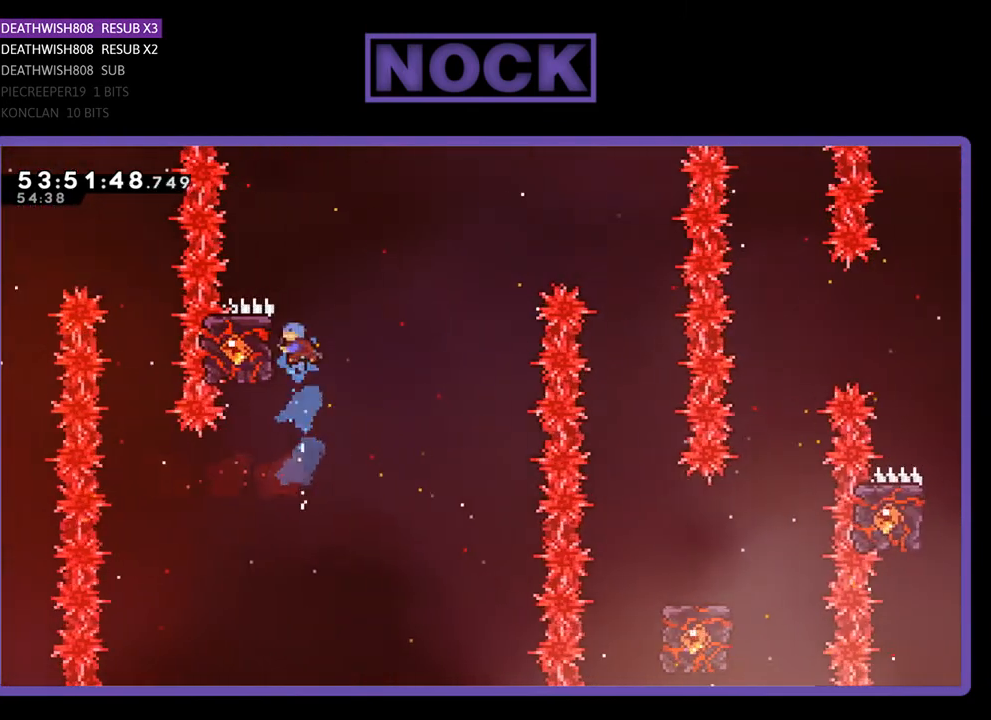
{"buttons": ["R2", "DPAD_UP", "DPAD_RIGHT"], "right_stick": "center", "events": [[100, "CIRCLE", "up"], [267, "DPAD_LEFT", "up"], [267, "DPAD_UP", "up"], [433, "DPAD_RIGHT", "down"], [433, "DPAD_UP", "down"]]}
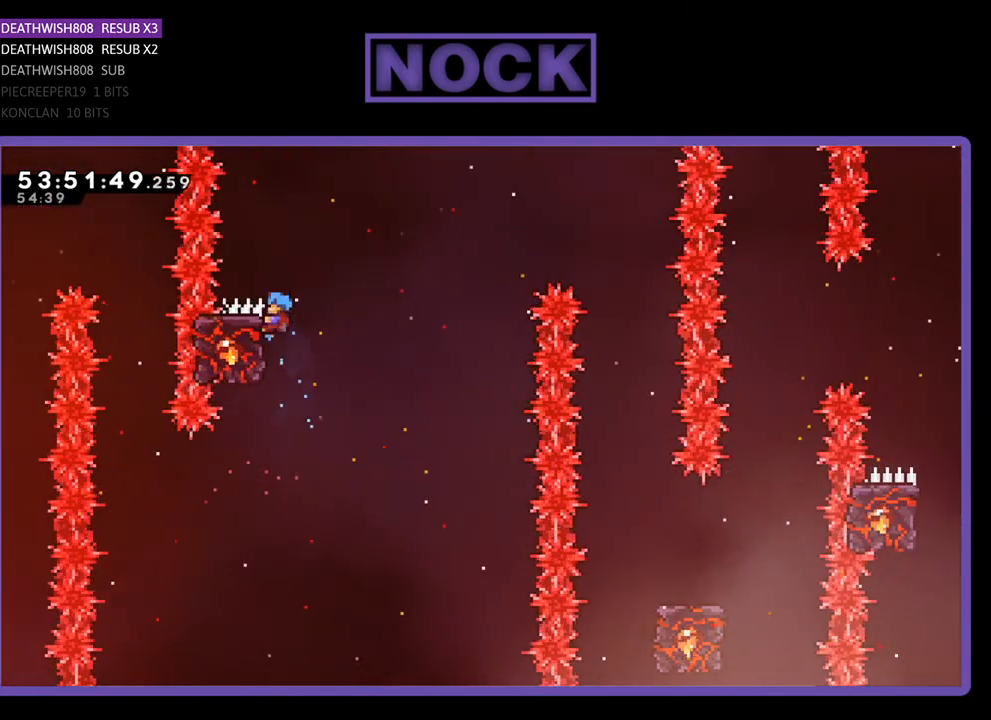
{"buttons": ["R2"], "right_stick": "center", "events": [[33, "DPAD_UP", "up"], [67, "DPAD_UP", "down"], [133, "CROSS", "down"], [333, "CROSS", "up"], [400, "DPAD_RIGHT", "up"], [400, "DPAD_UP", "up"]]}
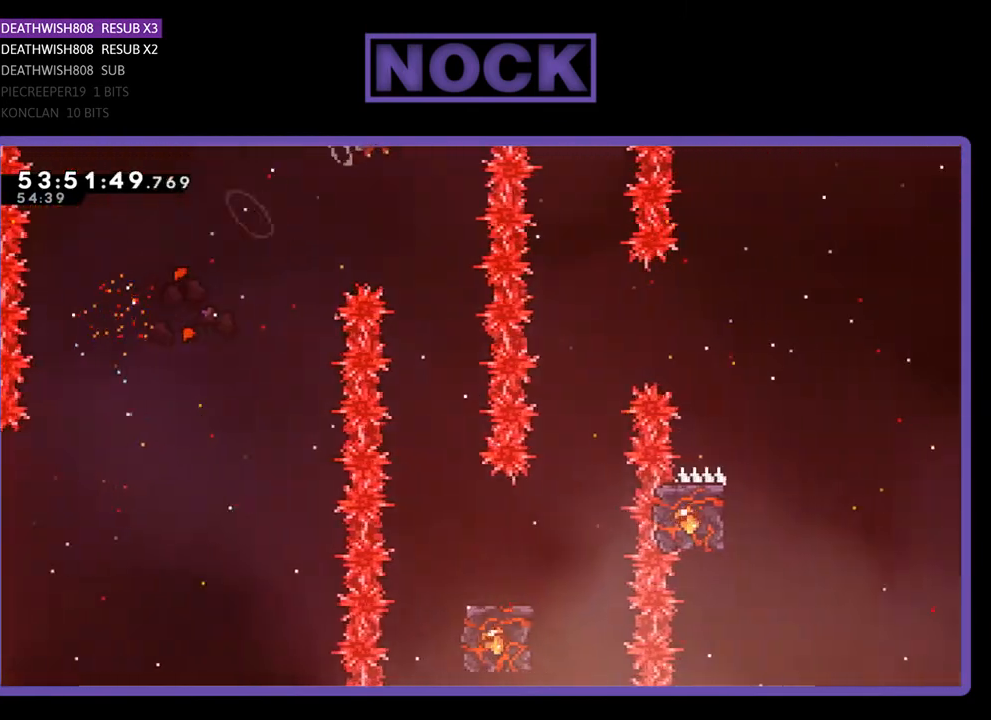
{"buttons": ["R2"], "right_stick": "center", "events": [[233, "DPAD_RIGHT", "down"], [367, "DPAD_RIGHT", "up"]]}
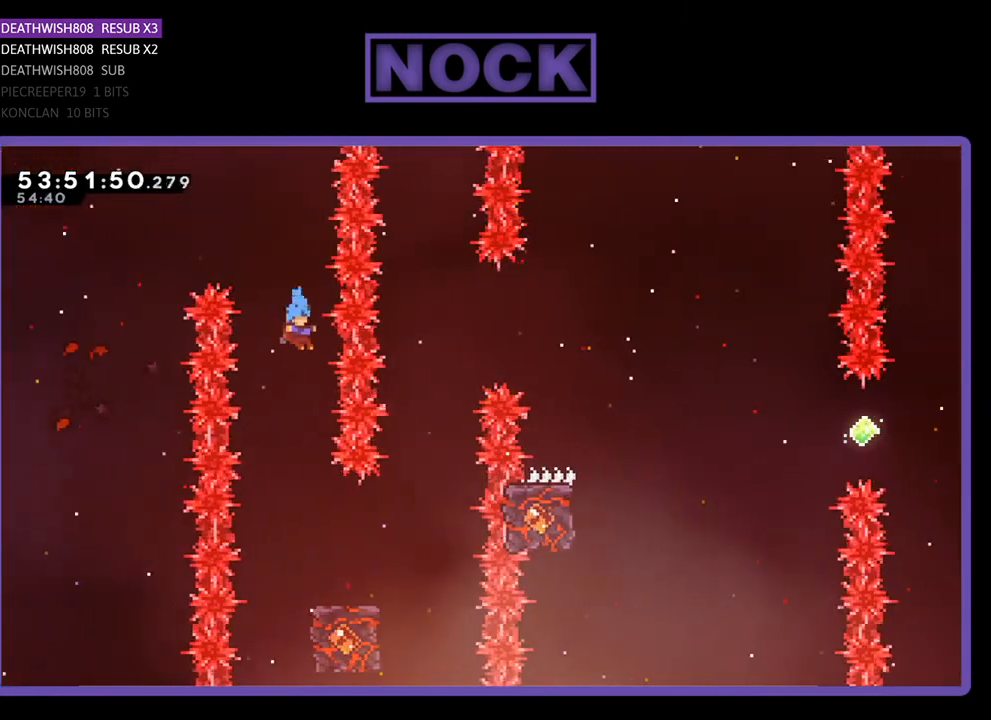
{"buttons": ["R2", "DPAD_RIGHT"], "right_stick": "center", "events": [[267, "DPAD_RIGHT", "down"]]}
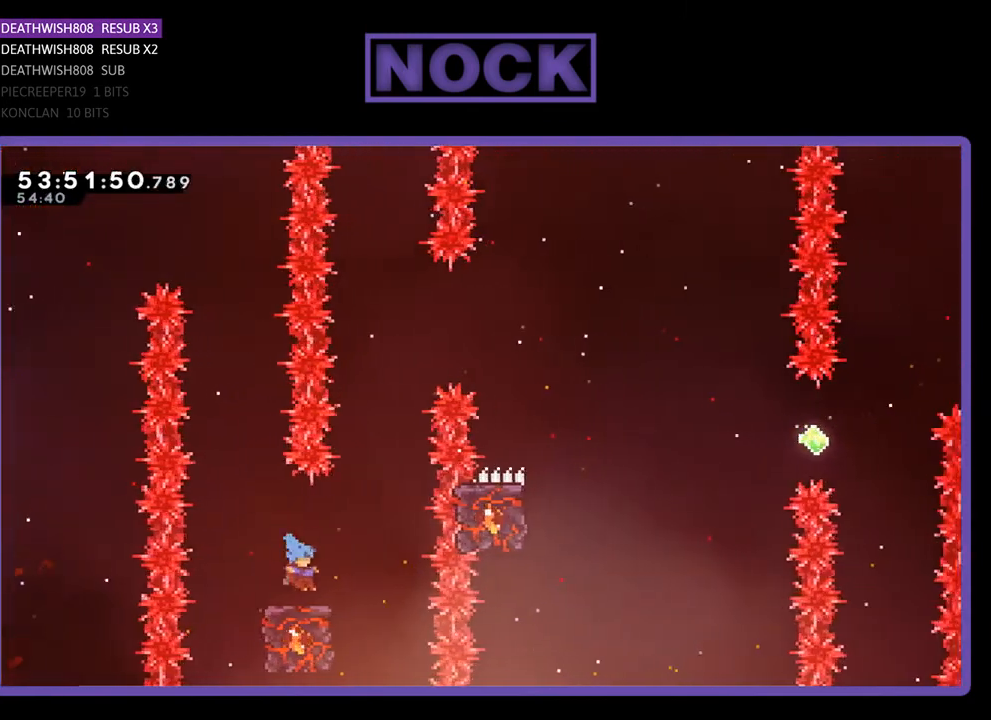
{"buttons": ["R2"], "right_stick": "center", "events": [[100, "DPAD_RIGHT", "up"]]}
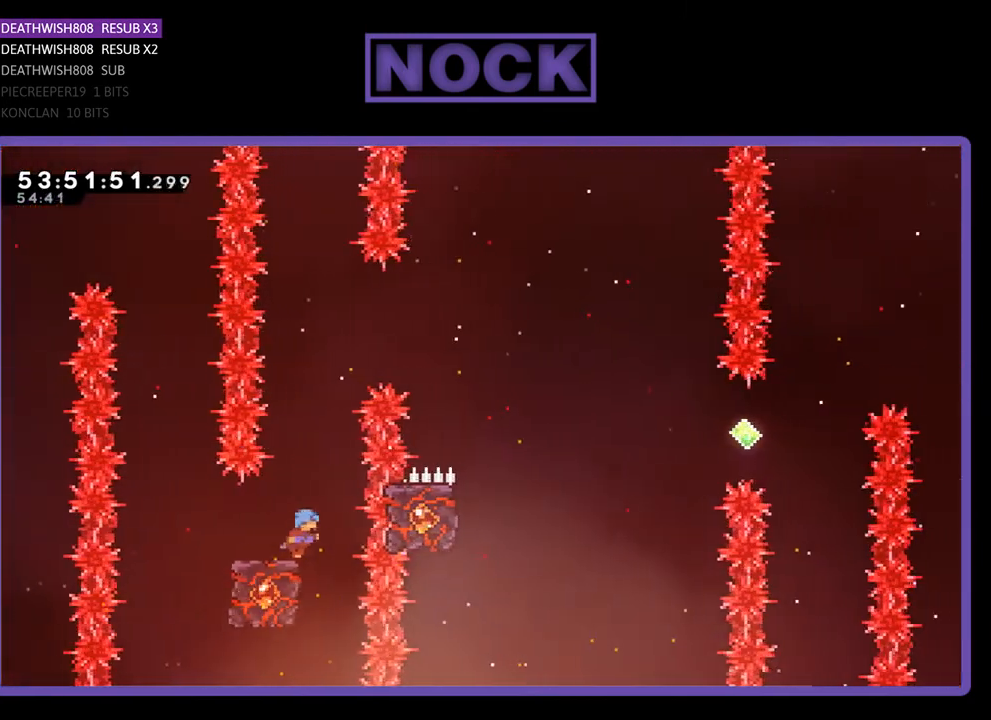
{"buttons": ["CROSS", "R2"], "right_stick": "center", "events": [[33, "CROSS", "down"], [100, "DPAD_UP", "down"], [133, "DPAD_RIGHT", "down"], [467, "DPAD_RIGHT", "up"], [467, "DPAD_UP", "up"]]}
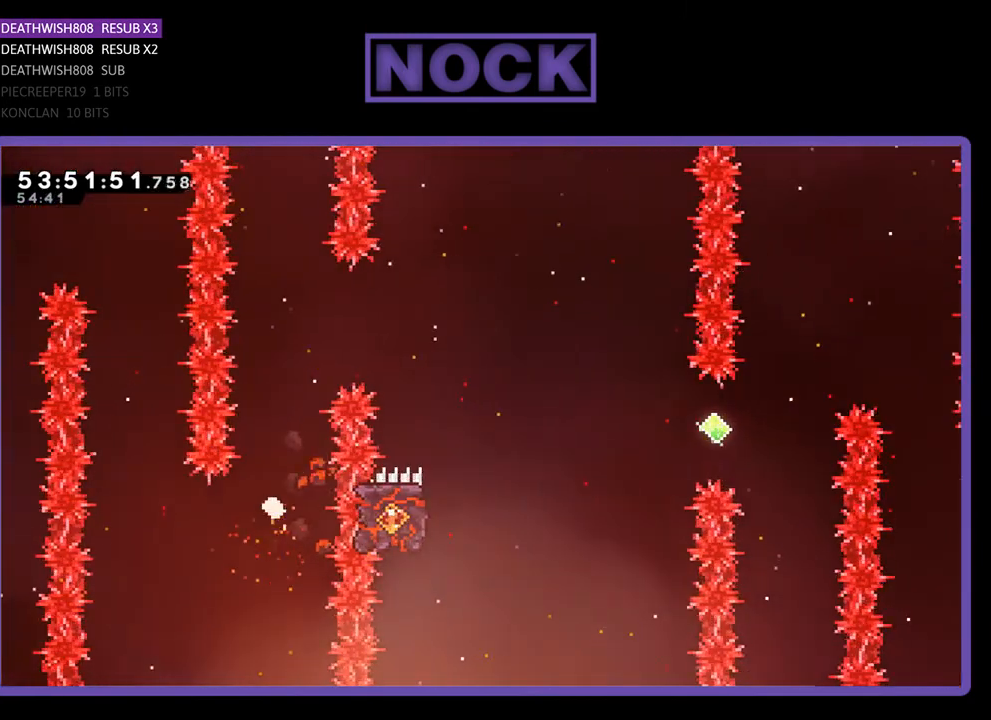
{"buttons": [], "right_stick": "center", "events": [[33, "R2", "up"], [67, "CROSS", "up"]]}
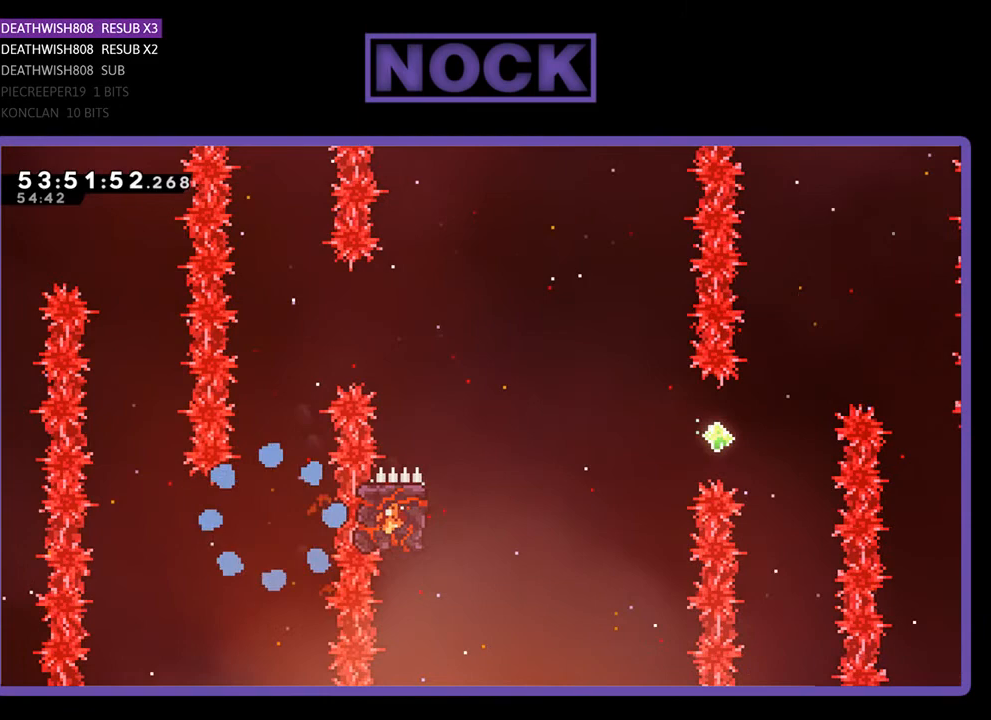
{"buttons": [], "right_stick": "center", "events": []}
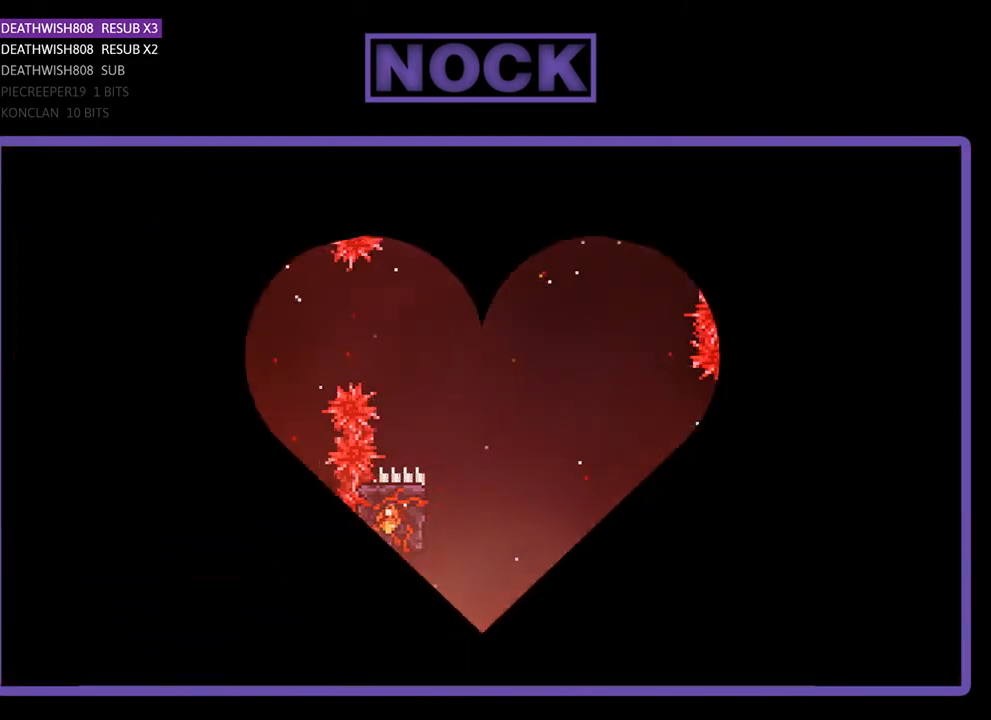
{"buttons": ["R2", "DPAD_RIGHT"], "right_stick": "center", "events": [[233, "R2", "down"], [300, "DPAD_RIGHT", "down"]]}
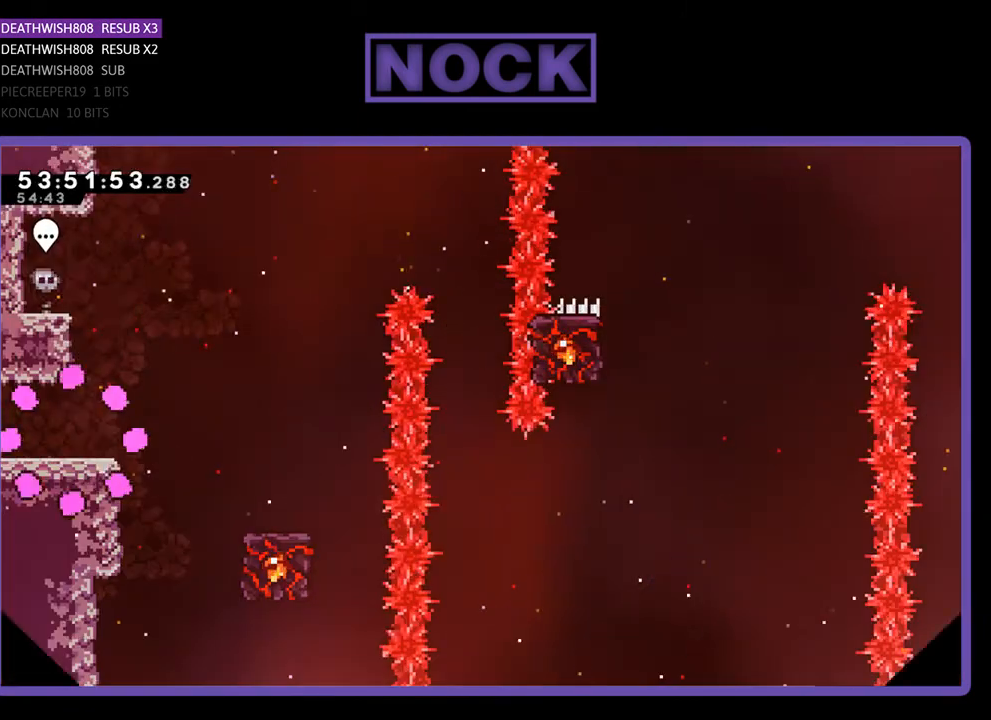
{"buttons": ["R2", "DPAD_RIGHT"], "right_stick": "center", "events": []}
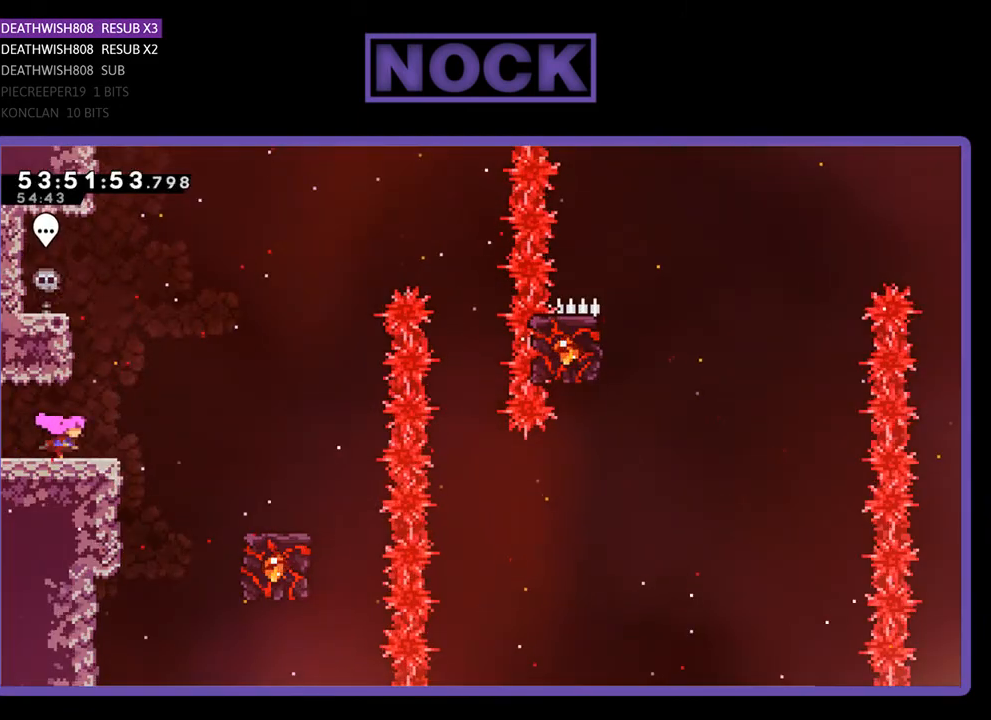
{"buttons": ["R2", "DPAD_RIGHT"], "right_stick": "center", "events": [[33, "CROSS", "down"], [467, "CROSS", "up"]]}
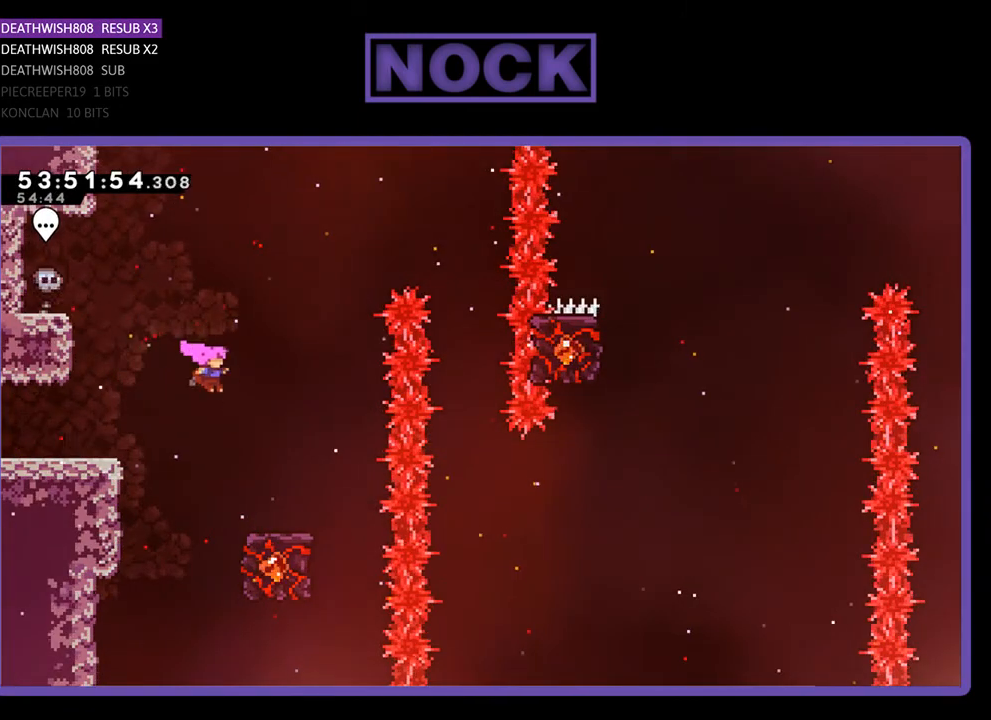
{"buttons": ["R2"], "right_stick": "center", "events": [[233, "DPAD_RIGHT", "up"]]}
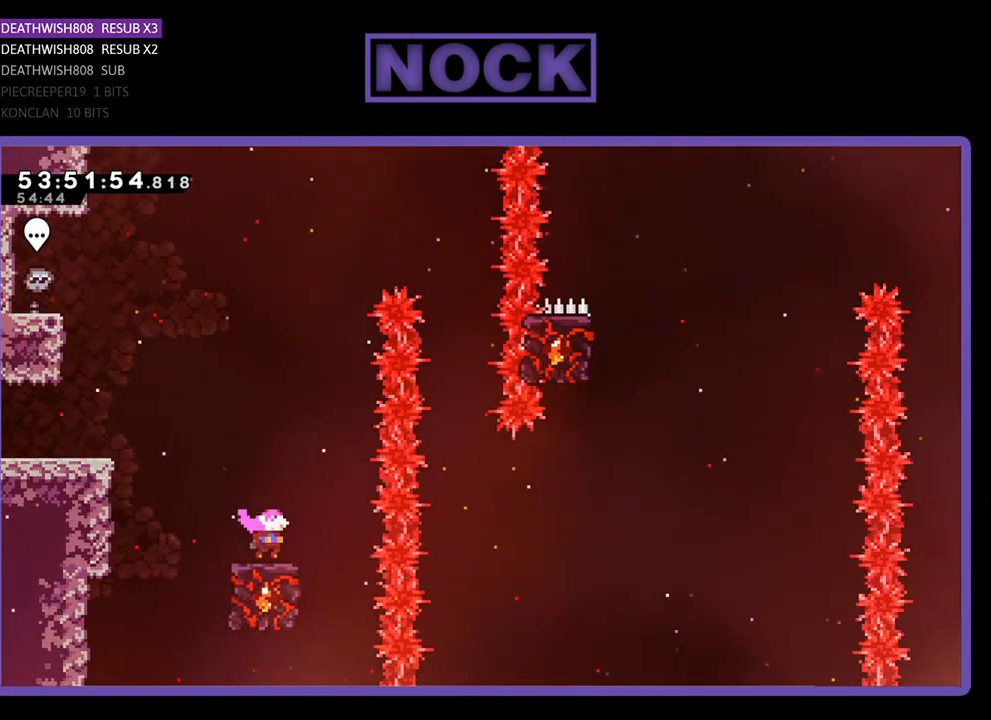
{"buttons": ["CROSS", "R2", "DPAD_RIGHT"], "right_stick": "center", "events": [[367, "CROSS", "down"], [400, "DPAD_RIGHT", "down"]]}
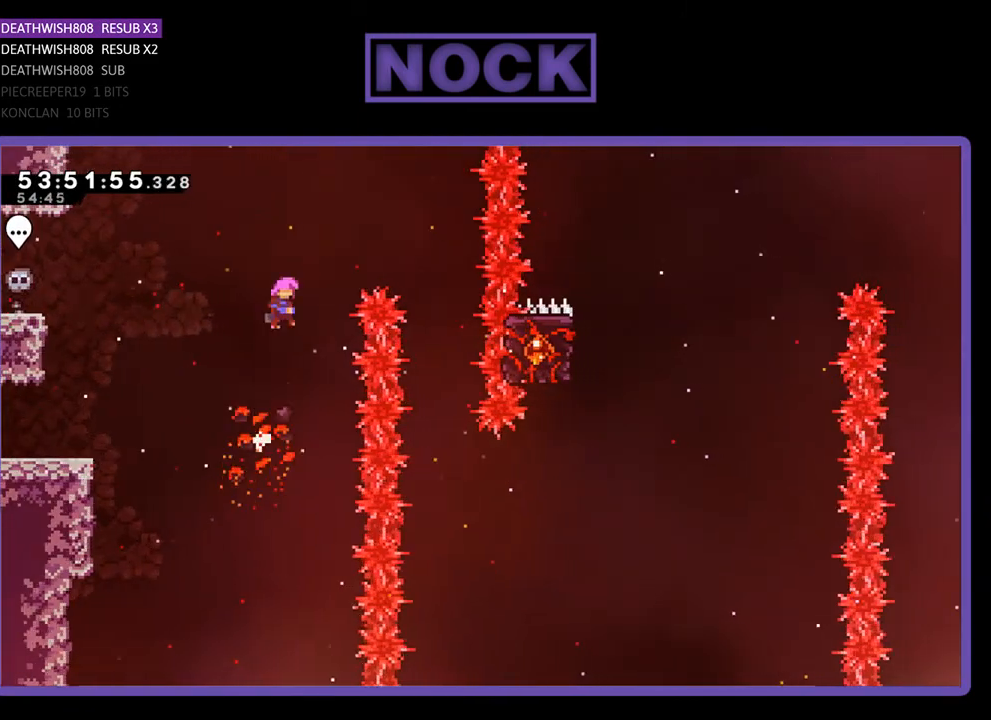
{"buttons": ["R2"], "right_stick": "center", "events": [[433, "CROSS", "up"], [500, "DPAD_RIGHT", "up"]]}
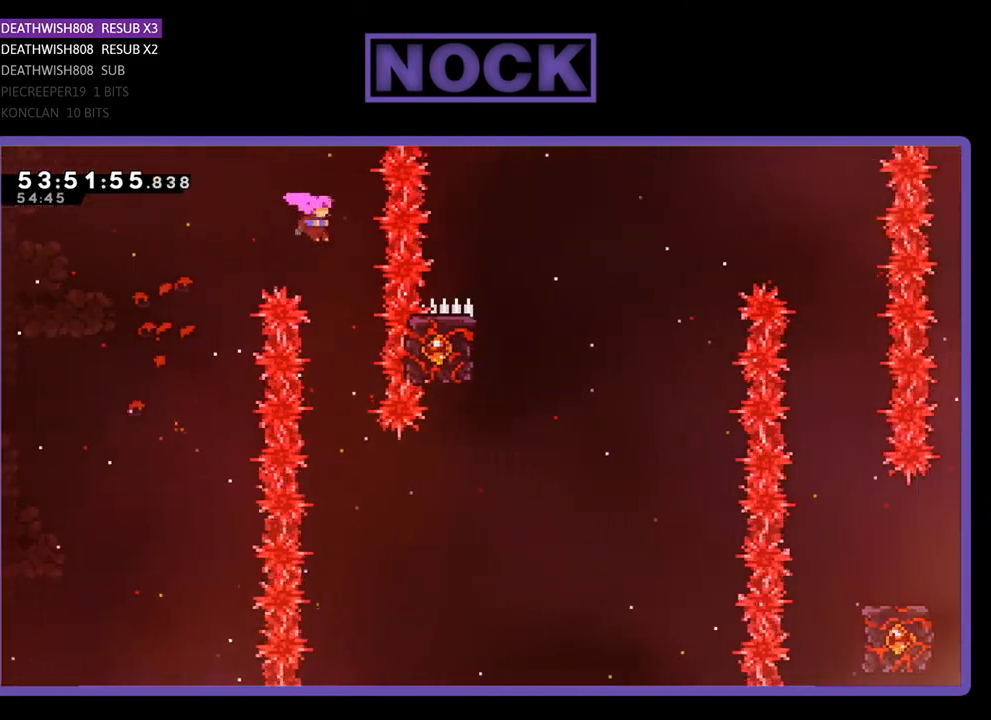
{"buttons": ["R2", "DPAD_RIGHT"], "right_stick": "center", "events": [[500, "DPAD_RIGHT", "down"]]}
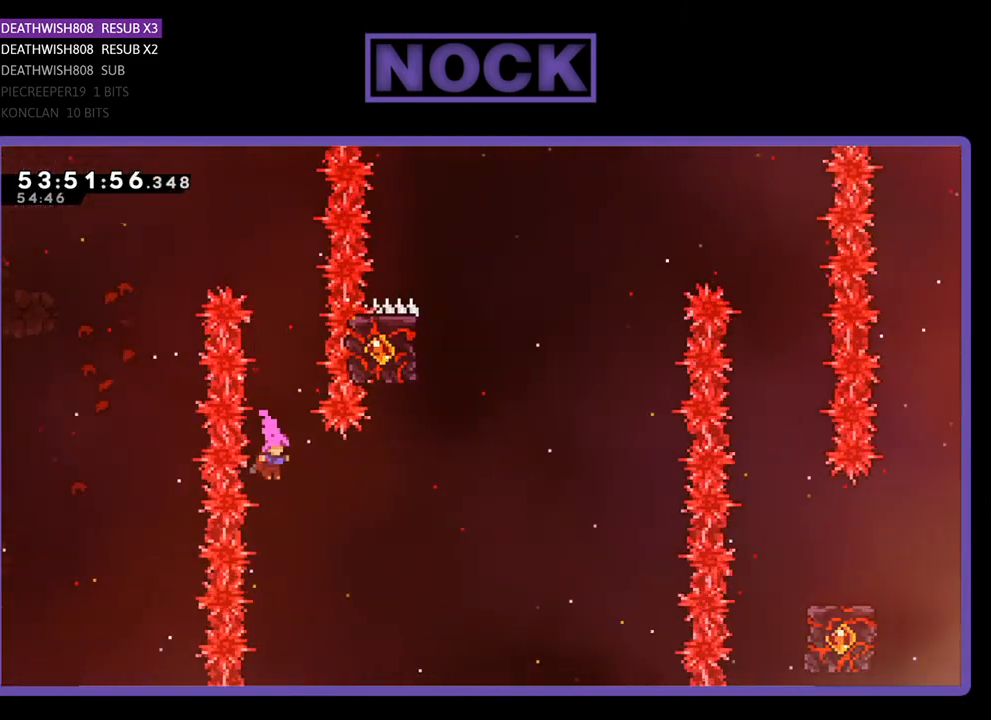
{"buttons": ["CIRCLE", "R2", "DPAD_UP"], "right_stick": "center", "events": [[67, "CIRCLE", "down"], [267, "CIRCLE", "up"], [267, "DPAD_UP", "down"], [333, "CIRCLE", "down"], [333, "DPAD_RIGHT", "up"]]}
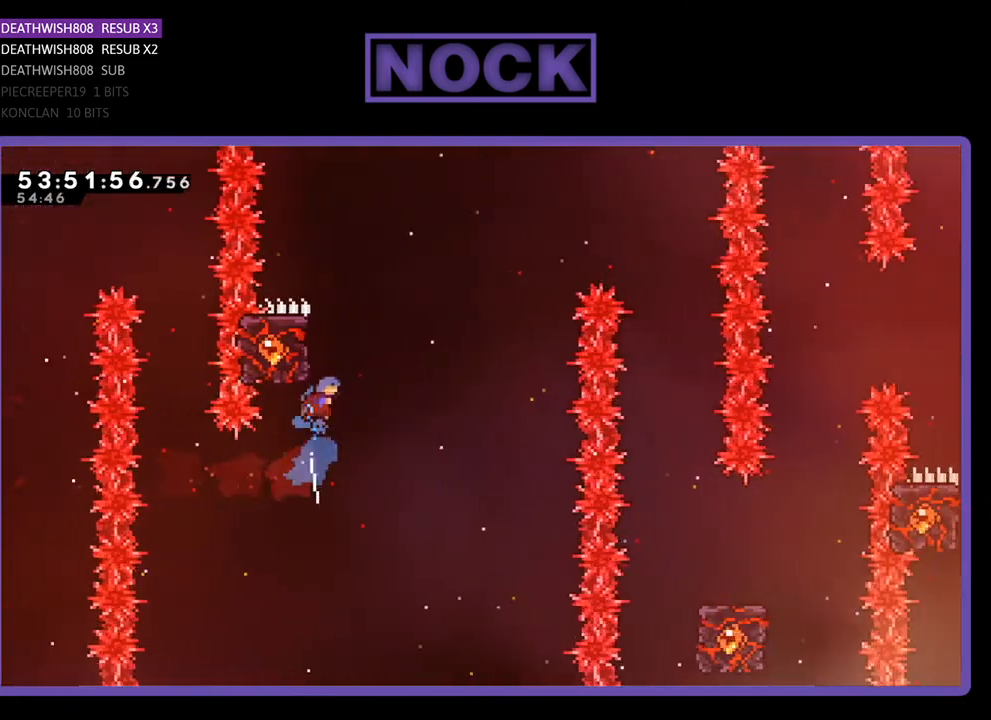
{"buttons": ["R2"], "right_stick": "center", "events": [[133, "DPAD_LEFT", "down"], [200, "CIRCLE", "up"], [333, "DPAD_LEFT", "up"], [367, "DPAD_UP", "up"]]}
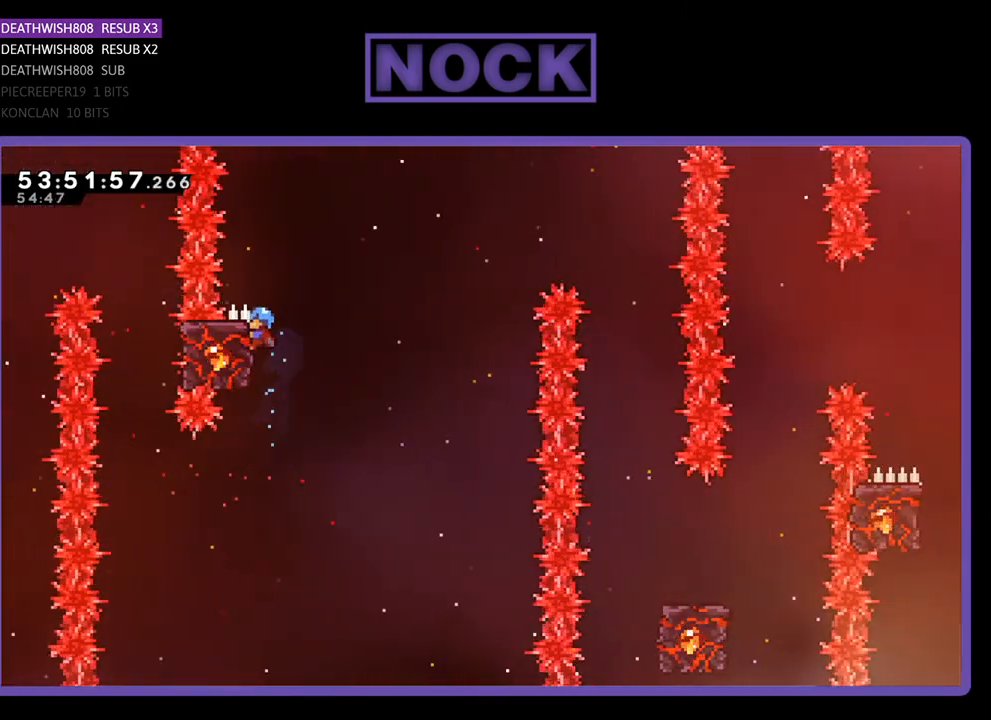
{"buttons": ["R2", "DPAD_UP", "DPAD_RIGHT"], "right_stick": "center", "events": [[100, "DPAD_RIGHT", "down"], [200, "DPAD_UP", "down"], [300, "CROSS", "down"], [467, "CROSS", "up"]]}
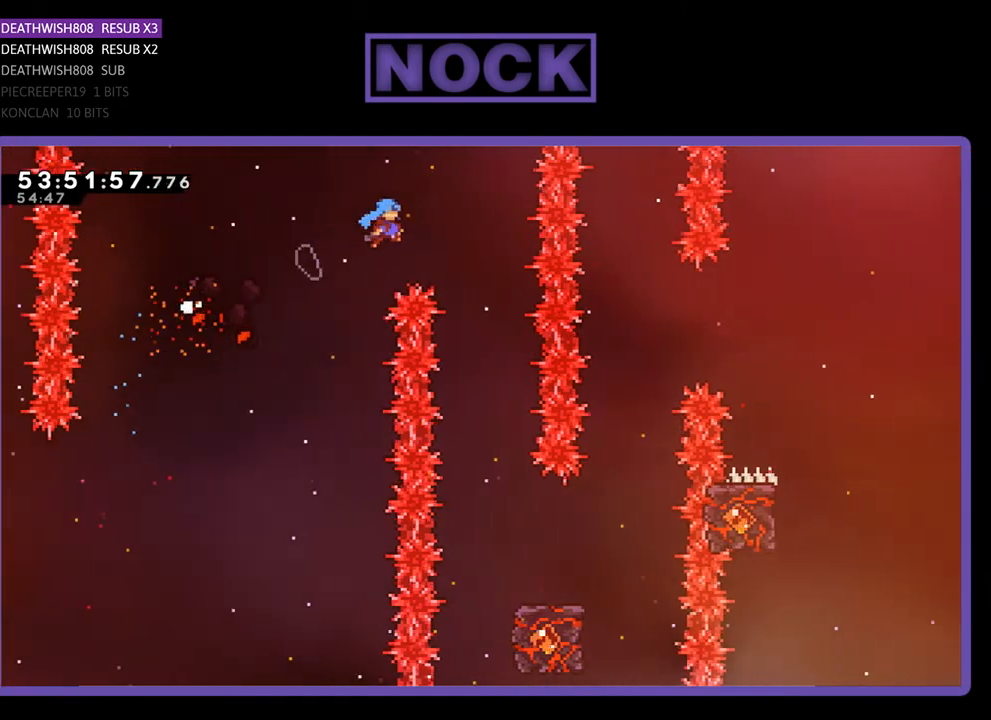
{"buttons": ["R2"], "right_stick": "center", "events": [[33, "DPAD_UP", "up"], [67, "DPAD_RIGHT", "up"]]}
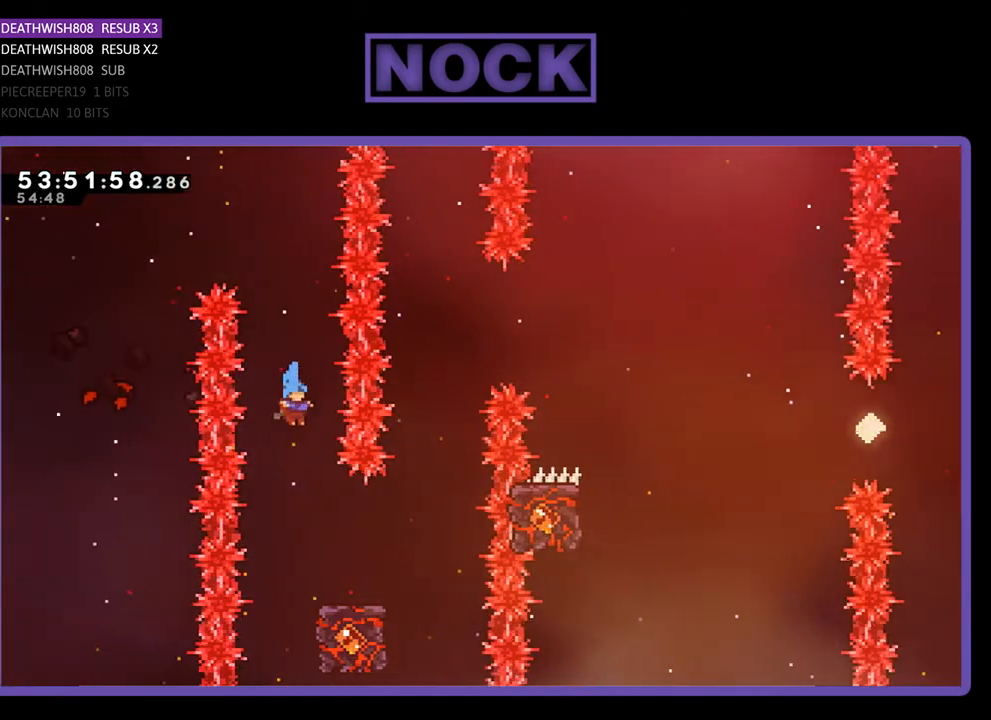
{"buttons": ["R2"], "right_stick": "center", "events": [[167, "DPAD_RIGHT", "down"], [467, "DPAD_RIGHT", "up"]]}
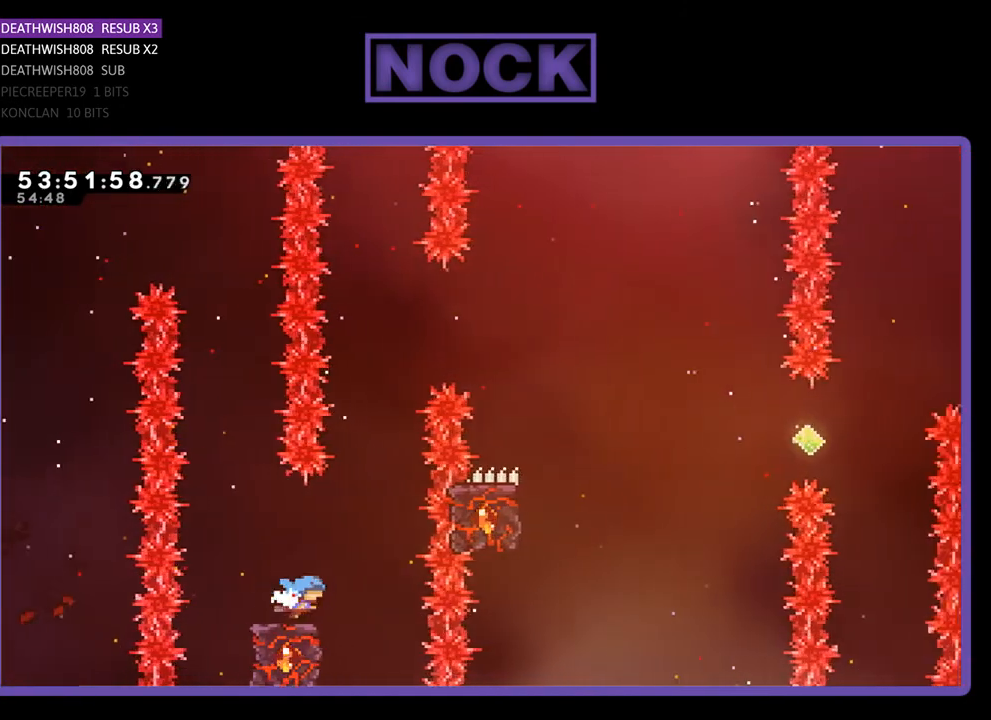
{"buttons": ["CROSS", "R2", "DPAD_UP", "DPAD_RIGHT"], "right_stick": "center", "events": [[400, "CROSS", "down"], [400, "DPAD_RIGHT", "down"], [400, "DPAD_UP", "down"]]}
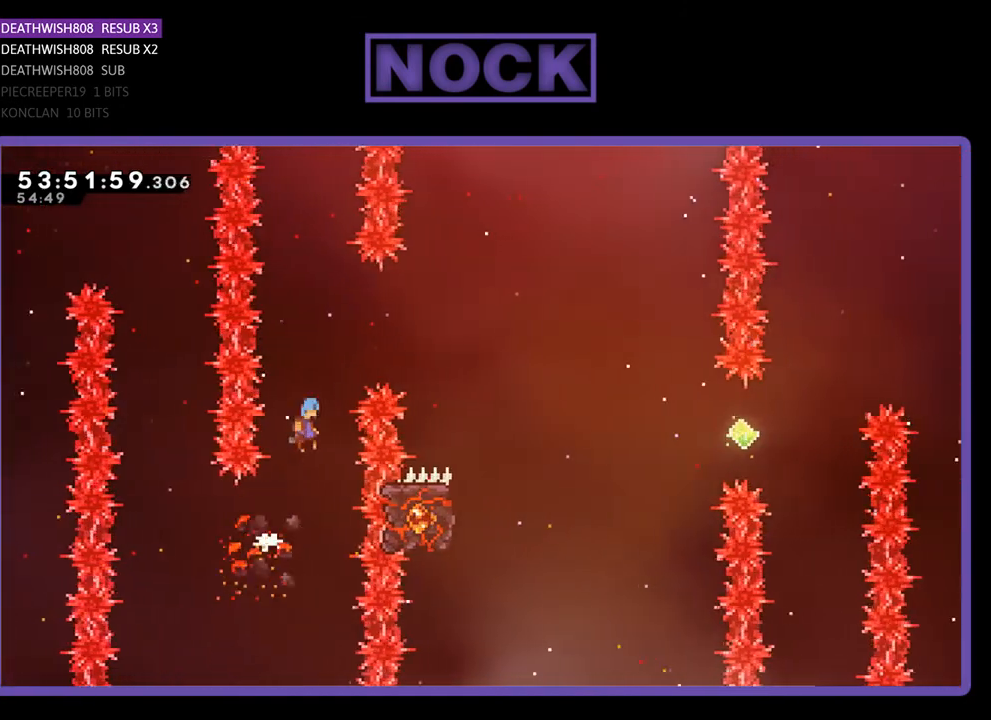
{"buttons": ["CROSS", "R2", "DPAD_RIGHT"], "right_stick": "center", "events": [[400, "DPAD_UP", "up"]]}
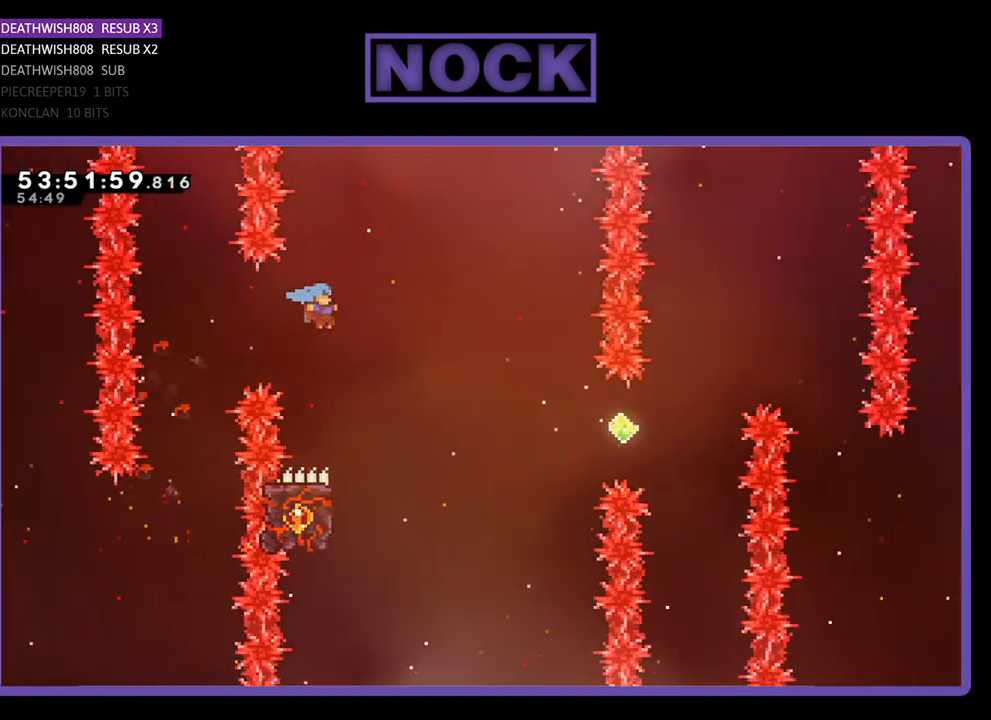
{"buttons": ["R2", "DPAD_UP", "DPAD_LEFT"], "right_stick": "center", "events": [[100, "CROSS", "up"], [133, "DPAD_RIGHT", "up"], [367, "DPAD_LEFT", "down"], [467, "DPAD_UP", "down"]]}